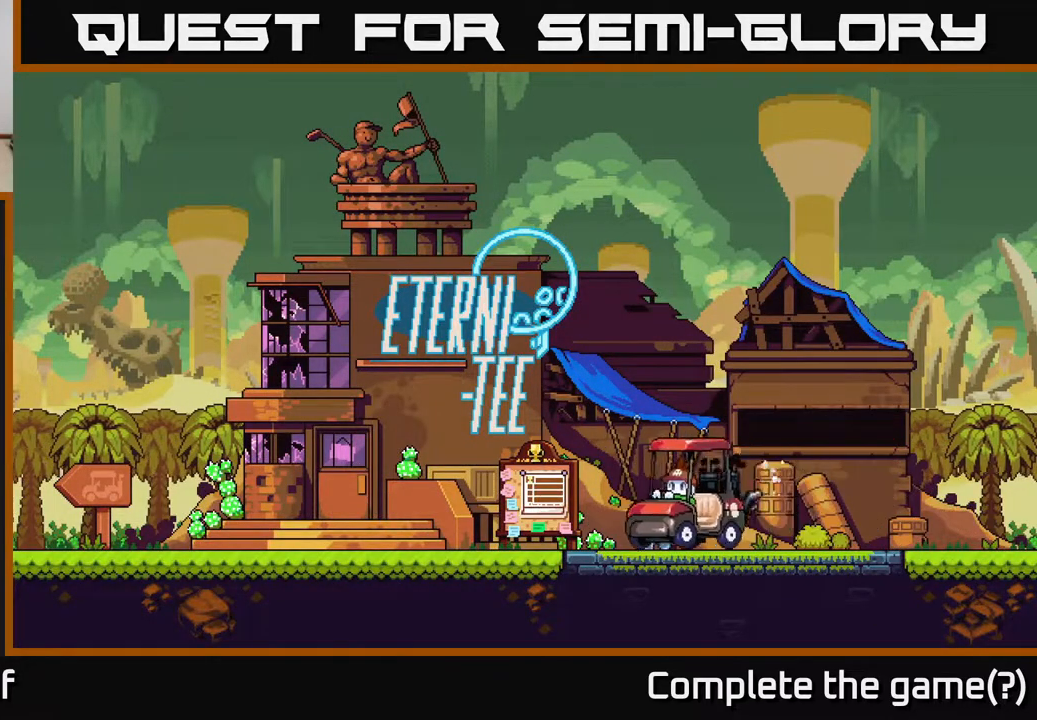
Gameplay with a controller (Xbox layout); each line is a JSON object with the inputs held at the frame after it. "events" lists button and stick changes between this image and that frame as [ms after this image, input, new state], when the widget could be followed in between.
{"buttons": [], "left_stick": "center", "right_stick": "center", "events": []}
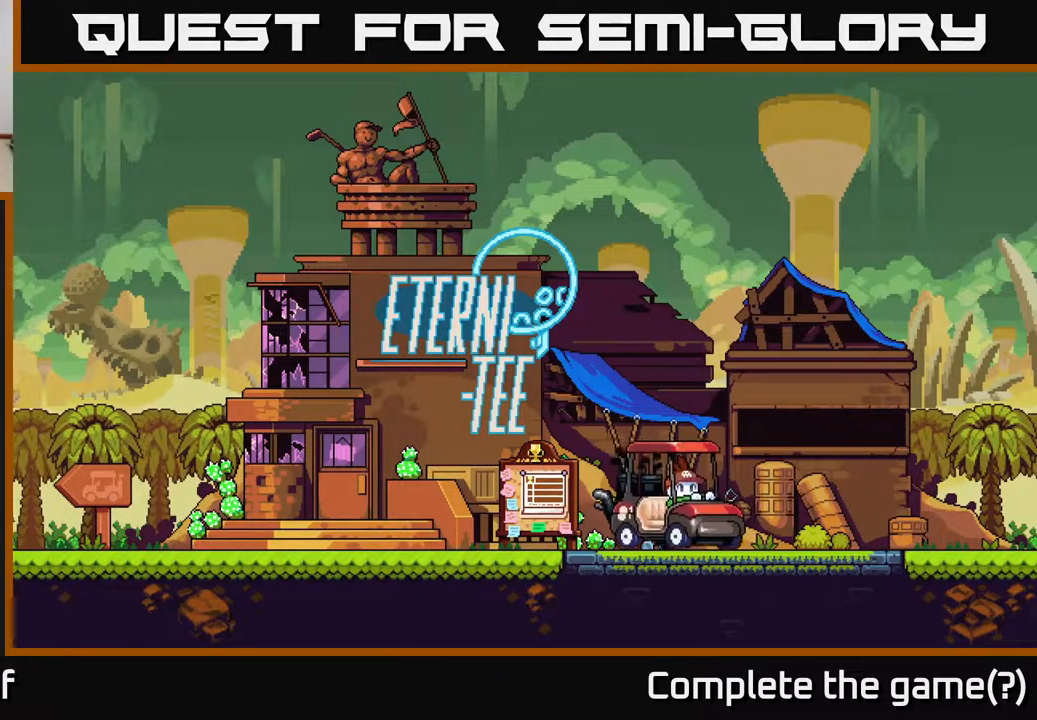
{"buttons": [], "left_stick": "right", "right_stick": "center", "events": [[300, "left_stick", "right"]]}
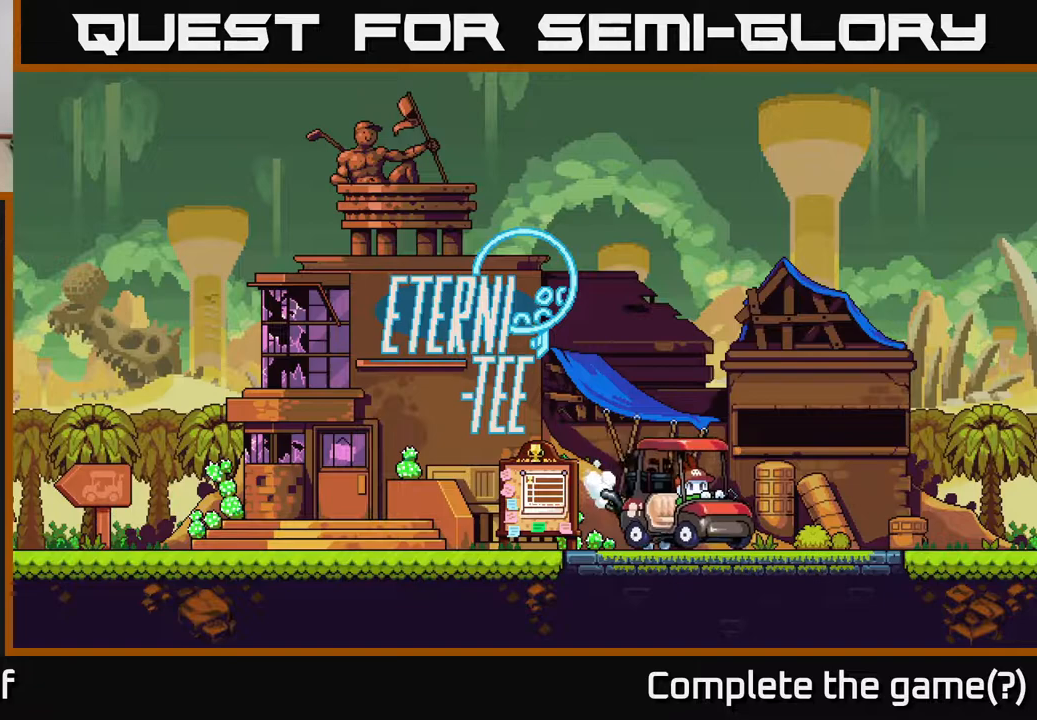
{"buttons": [], "left_stick": "right", "right_stick": "center", "events": []}
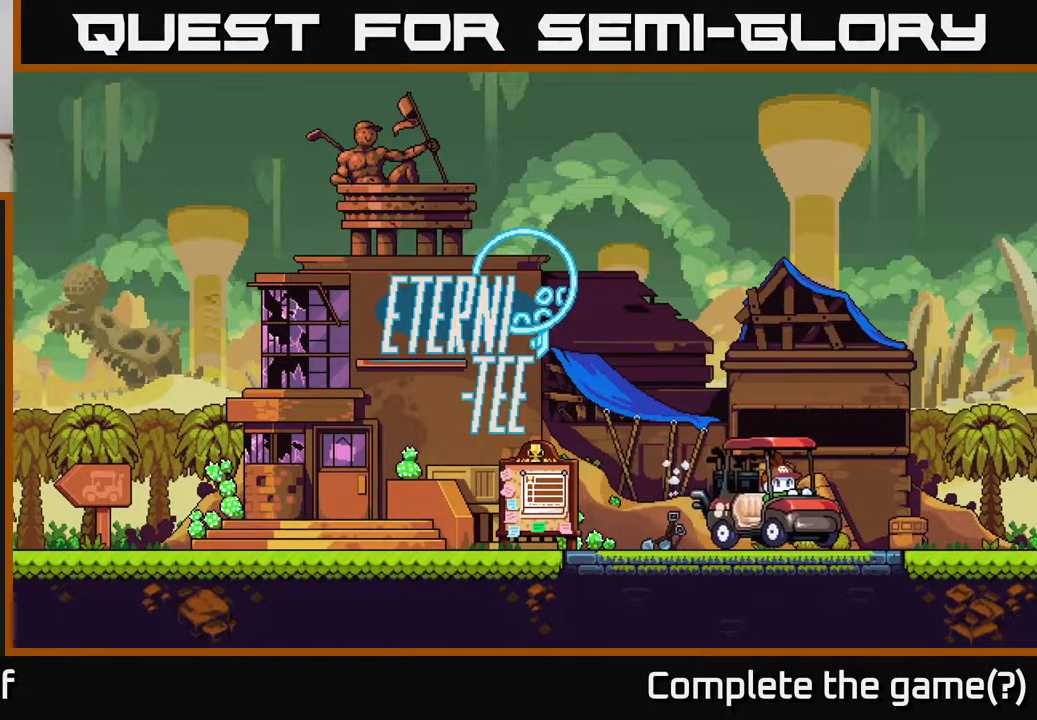
{"buttons": [], "left_stick": "right", "right_stick": "center", "events": []}
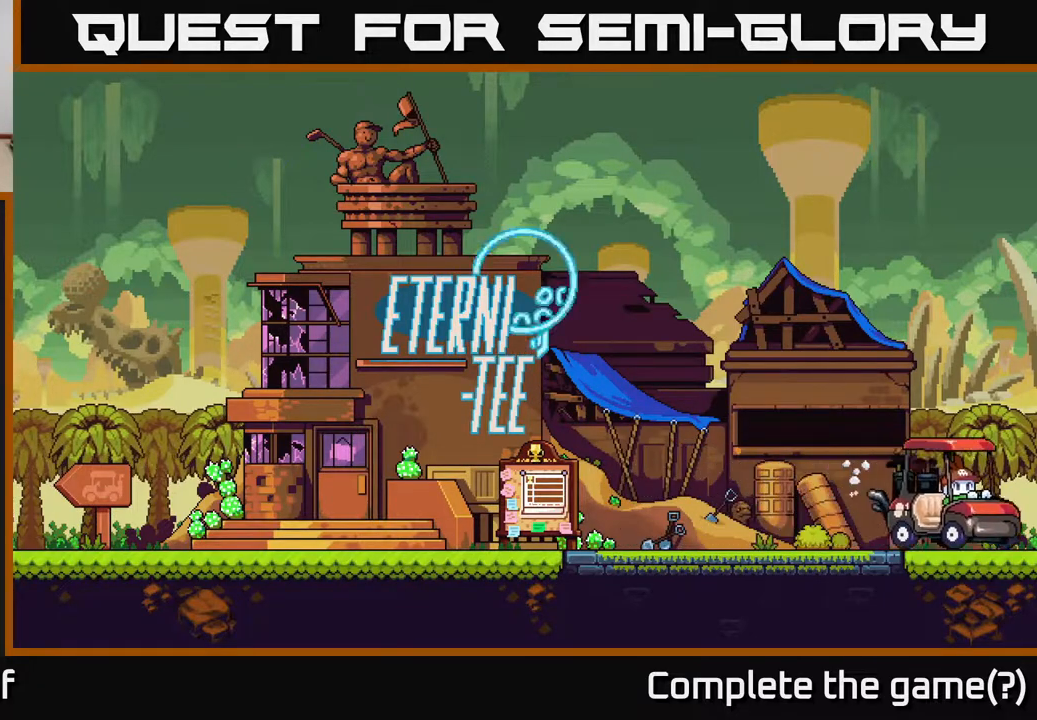
{"buttons": [], "left_stick": "center", "right_stick": "center", "events": [[283, "left_stick", "center"]]}
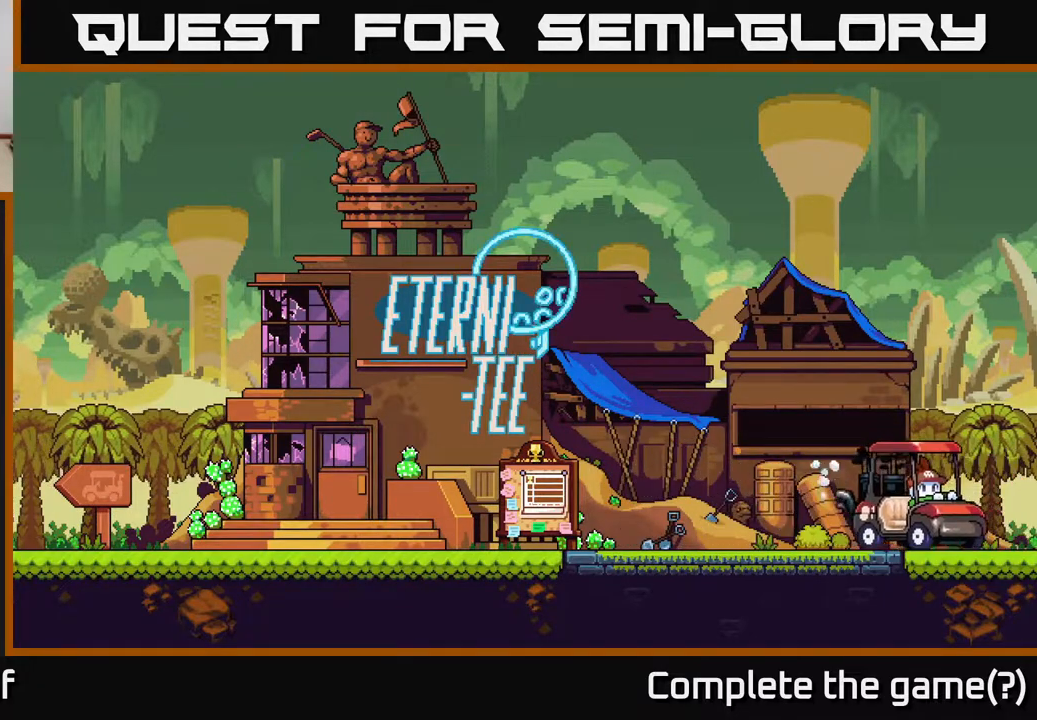
{"buttons": [], "left_stick": "left", "right_stick": "center", "events": [[383, "left_stick", "left"]]}
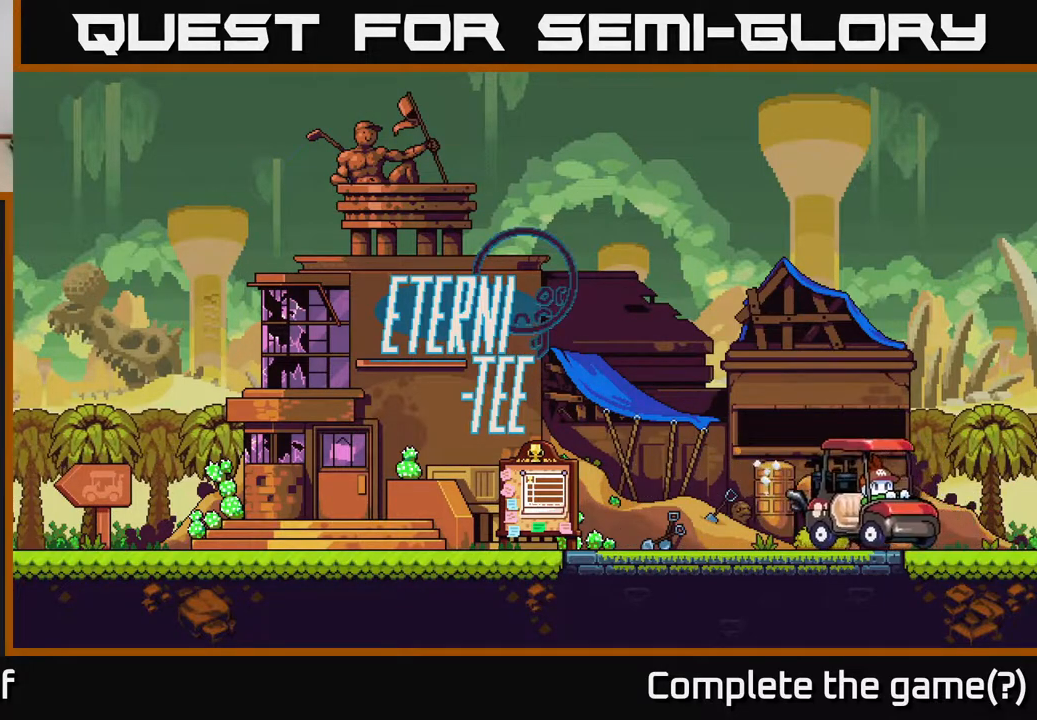
{"buttons": [], "left_stick": "left", "right_stick": "center", "events": []}
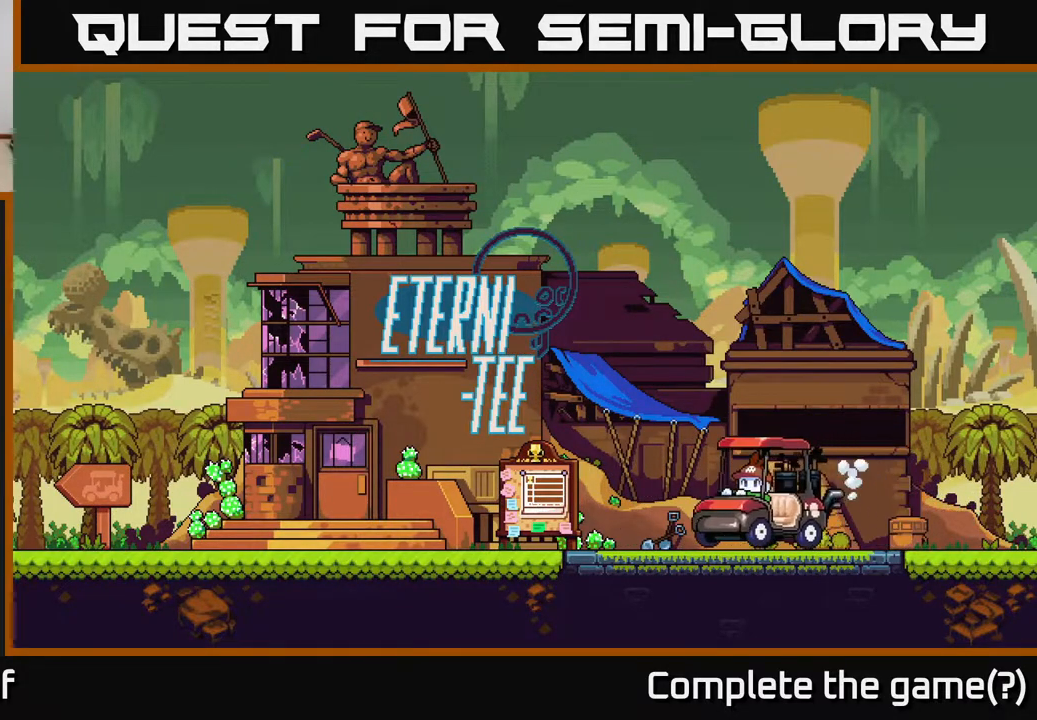
{"buttons": [], "left_stick": "left", "right_stick": "center", "events": []}
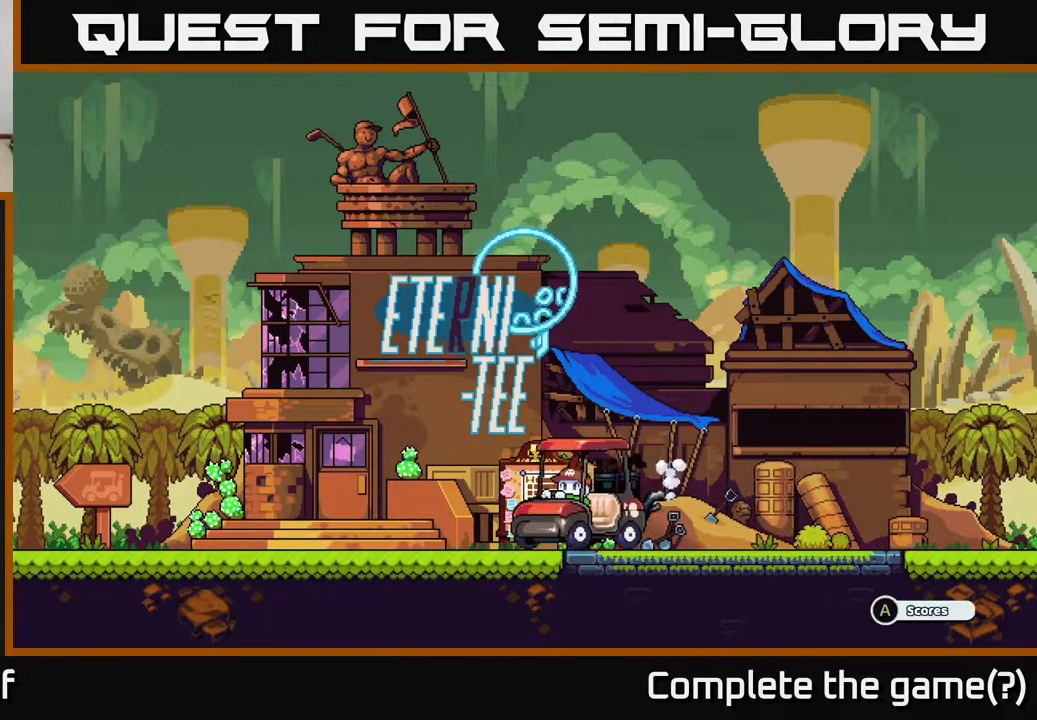
{"buttons": [], "left_stick": "left", "right_stick": "center", "events": []}
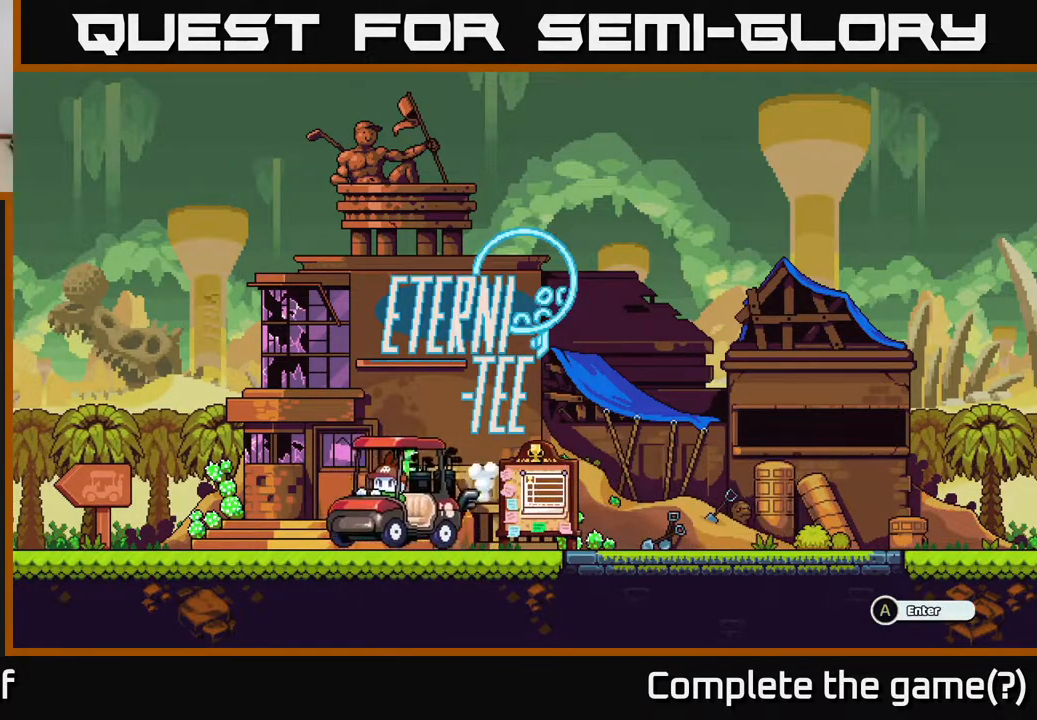
{"buttons": [], "left_stick": "left", "right_stick": "center", "events": []}
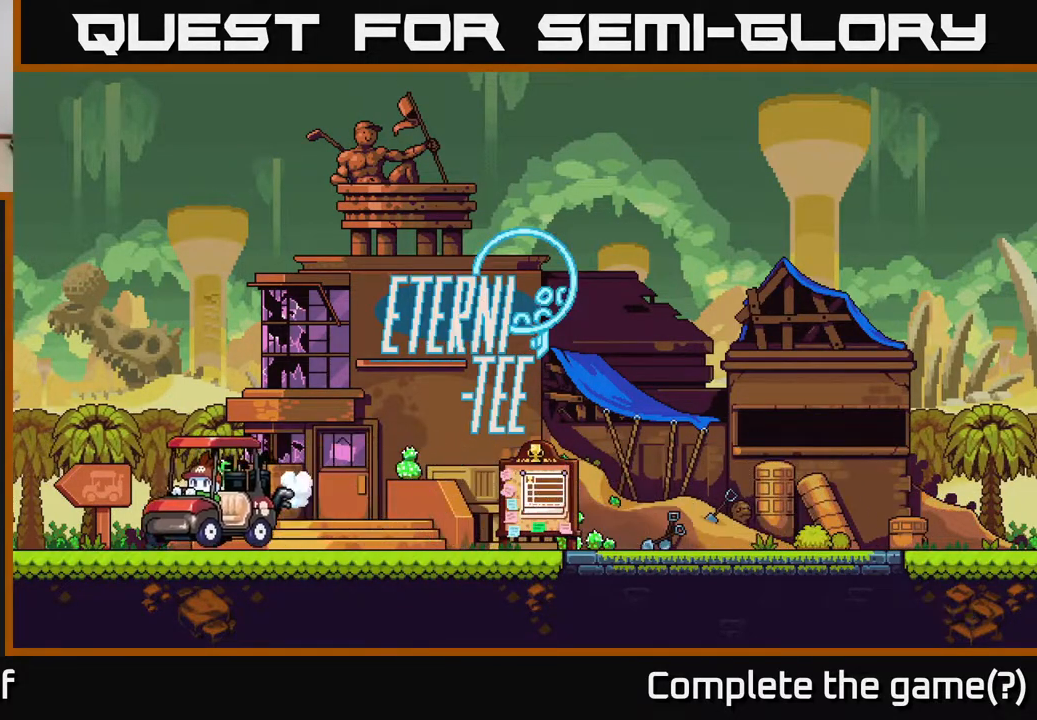
{"buttons": ["A"], "left_stick": "left", "right_stick": "center", "events": [[500, "A", "down"]]}
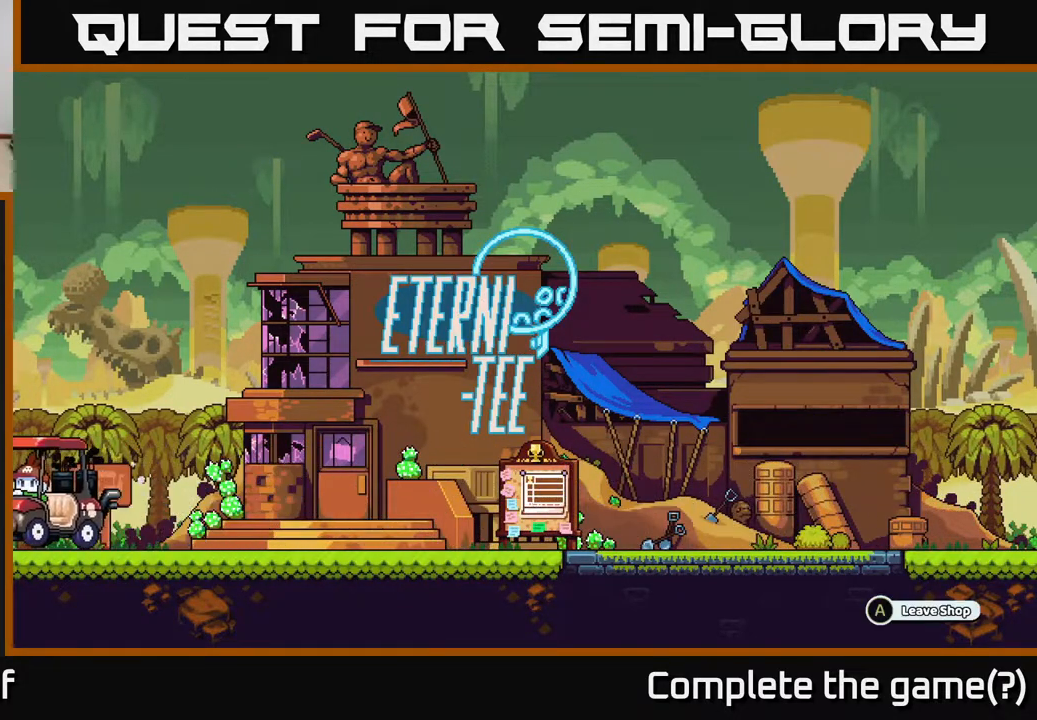
{"buttons": [], "left_stick": "center", "right_stick": "center", "events": [[33, "left_stick", "center"], [150, "A", "up"]]}
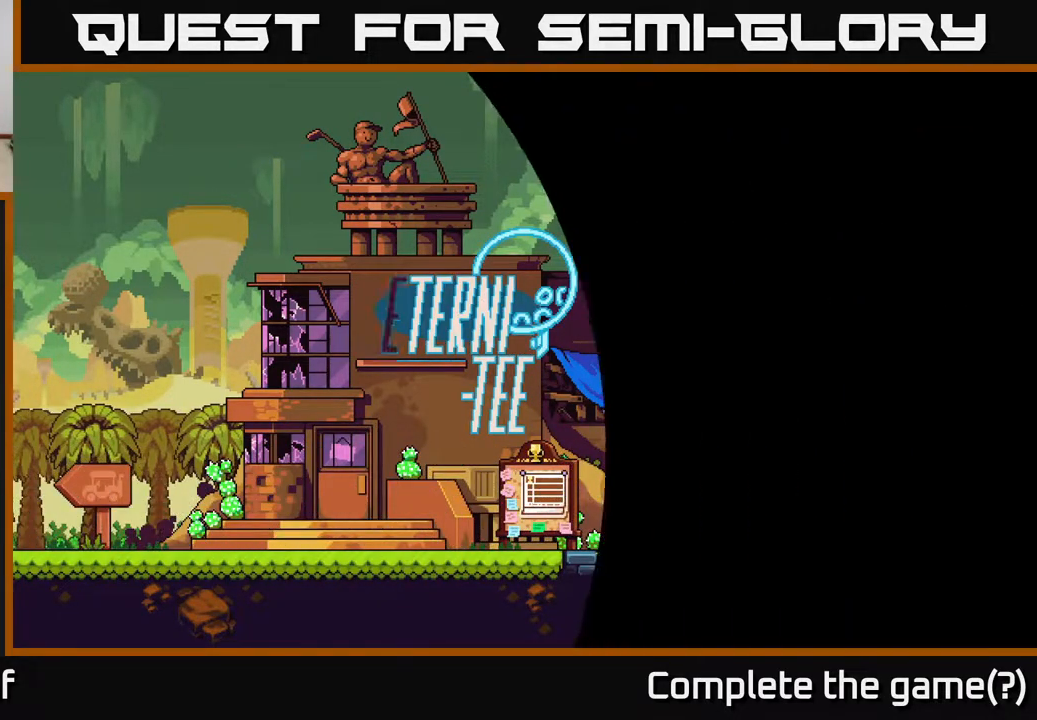
{"buttons": [], "left_stick": "center", "right_stick": "center", "events": []}
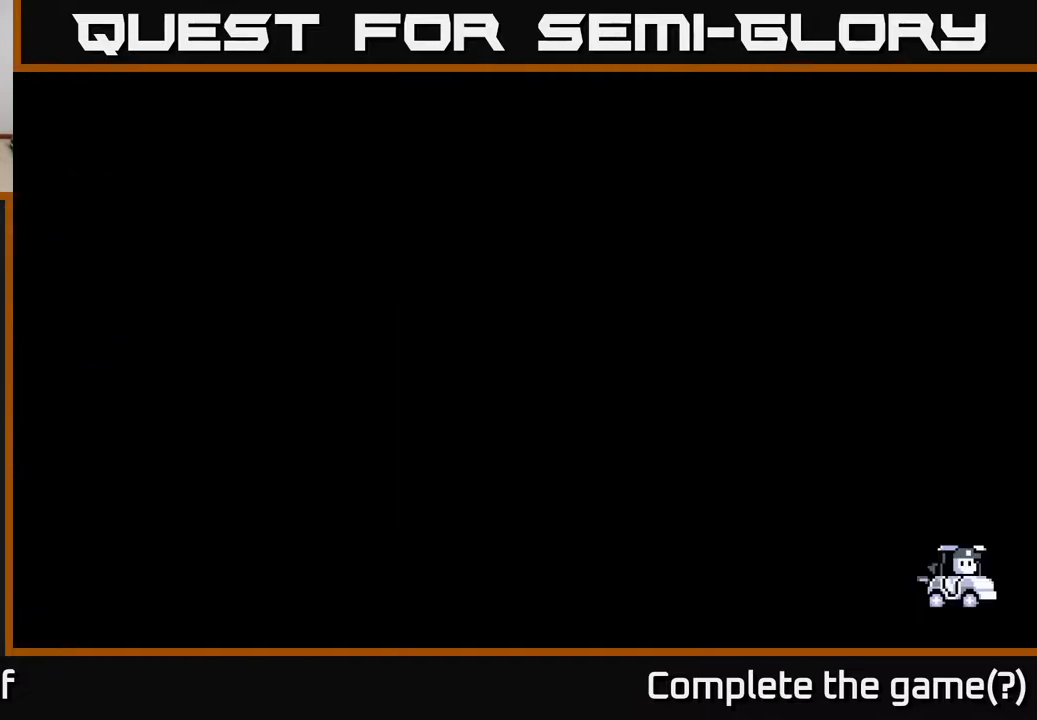
{"buttons": [], "left_stick": "center", "right_stick": "center", "events": []}
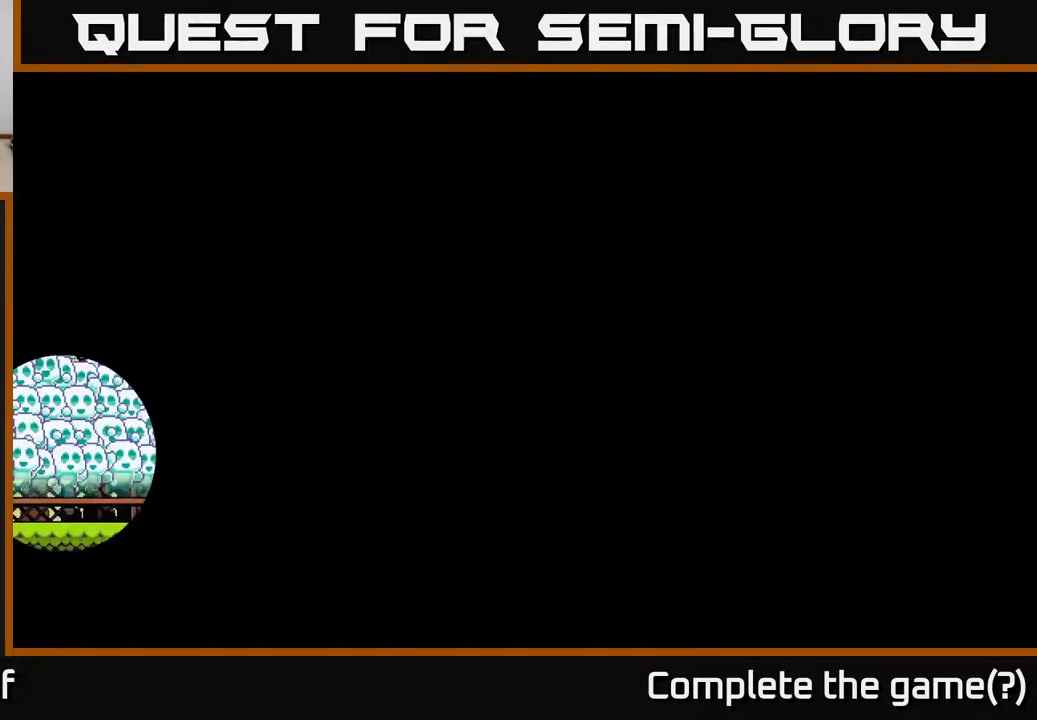
{"buttons": [], "left_stick": "center", "right_stick": "center", "events": []}
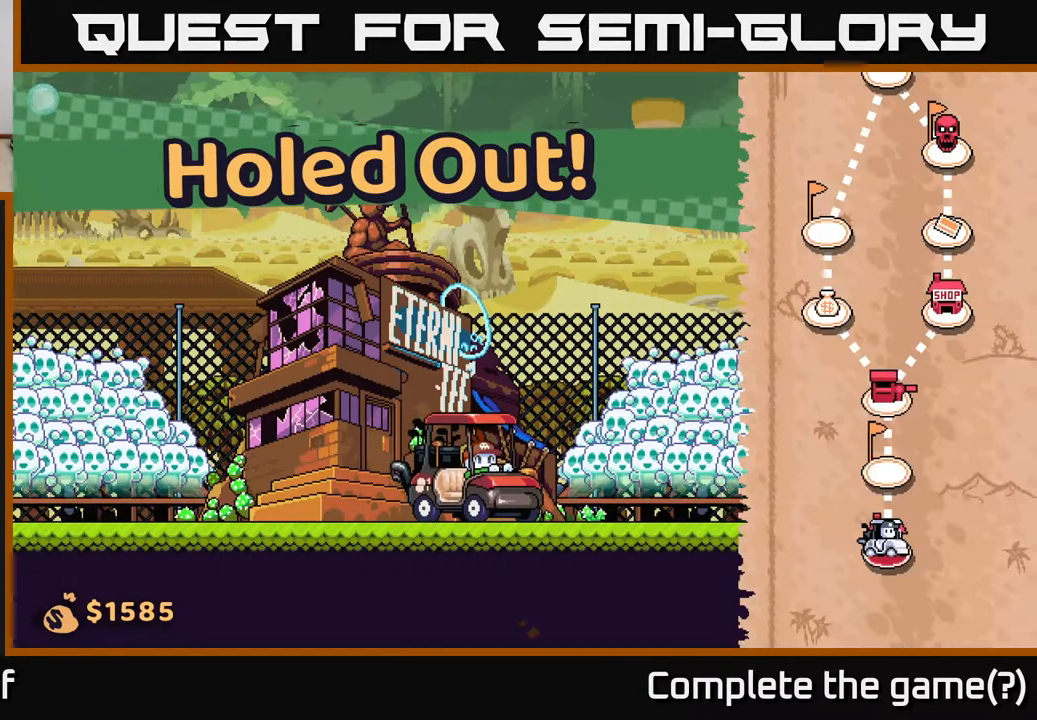
{"buttons": [], "left_stick": "center", "right_stick": "center", "events": []}
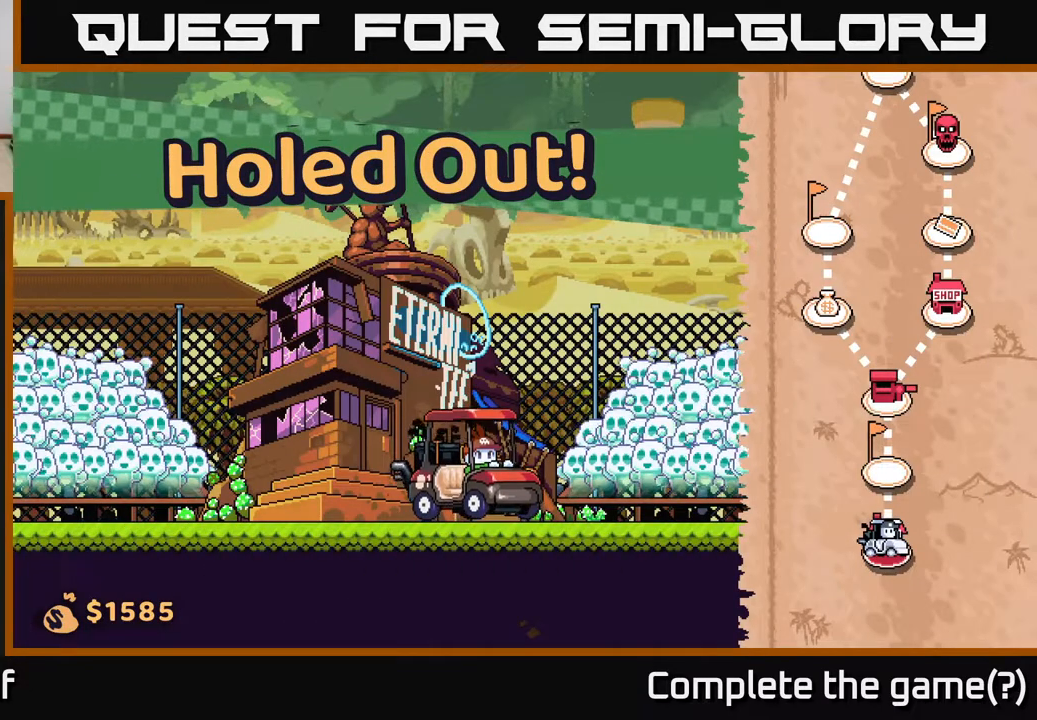
{"buttons": [], "left_stick": "left", "right_stick": "center", "events": [[383, "left_stick", "left"]]}
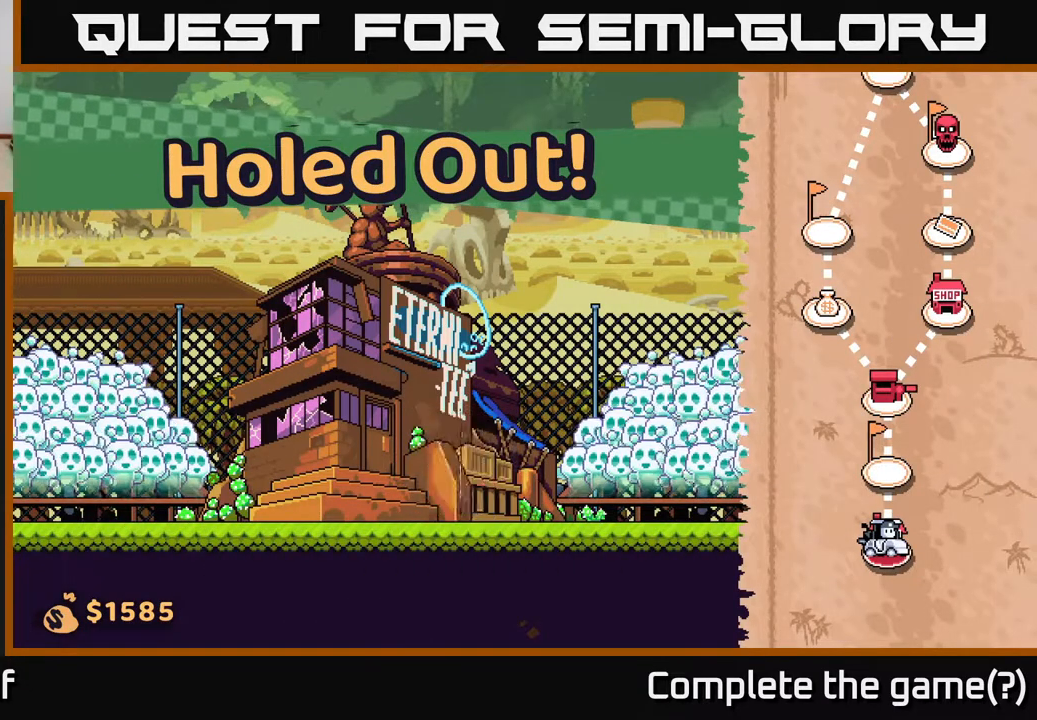
{"buttons": [], "left_stick": "center", "right_stick": "center", "events": [[467, "left_stick", "center"]]}
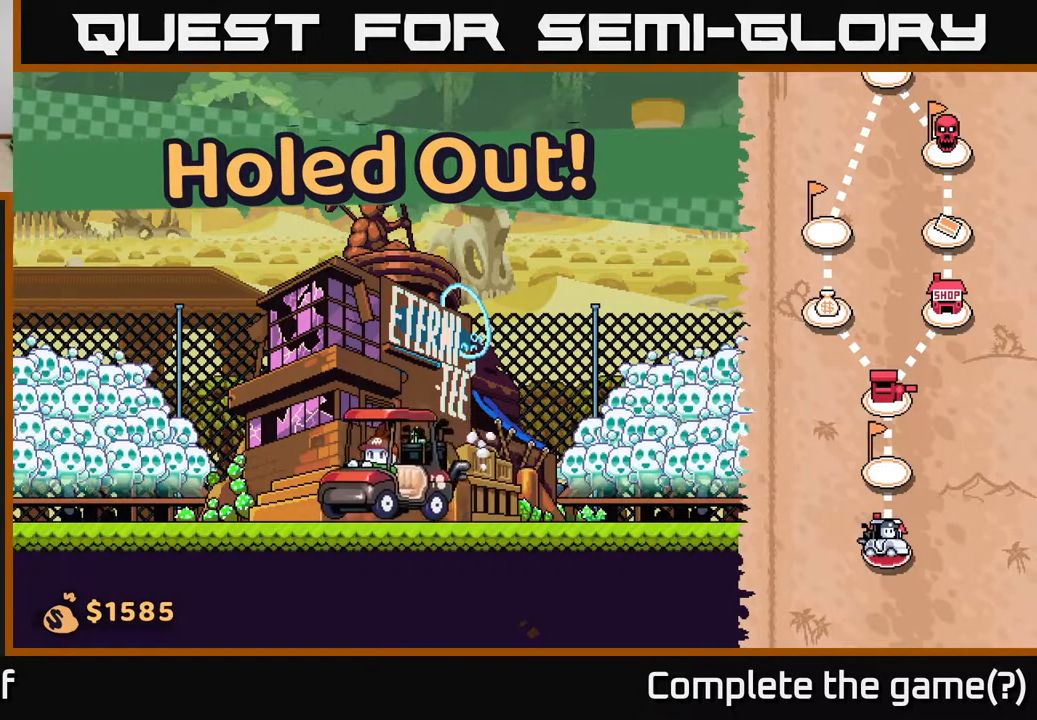
{"buttons": [], "left_stick": "right", "right_stick": "center", "events": [[67, "left_stick", "right"]]}
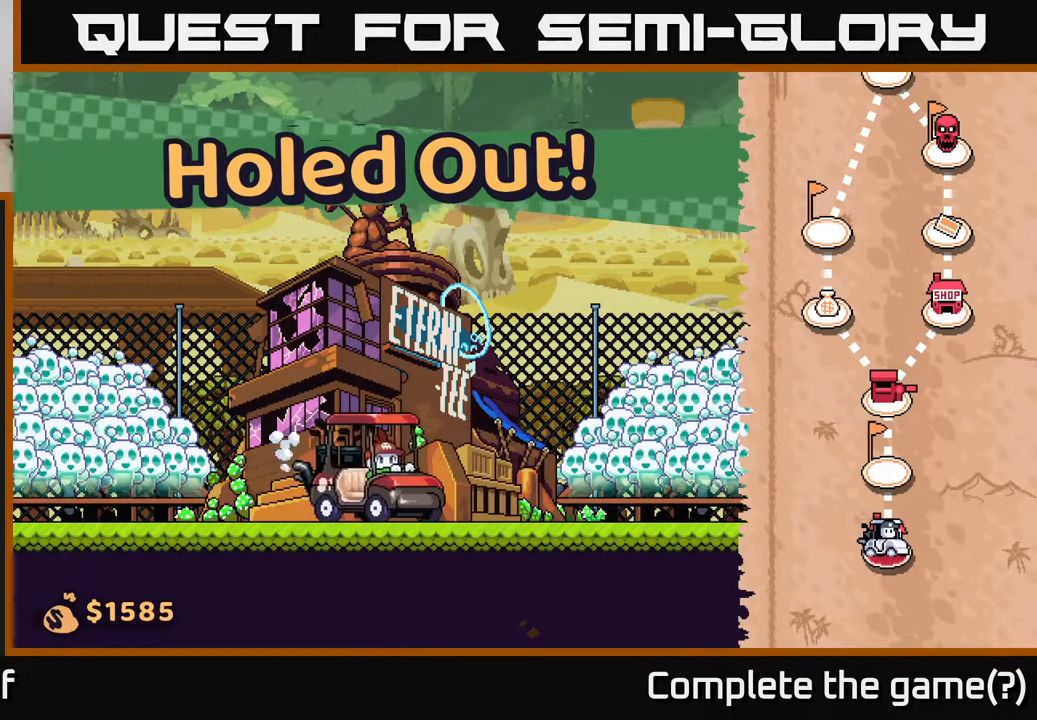
{"buttons": [], "left_stick": "right", "right_stick": "center", "events": []}
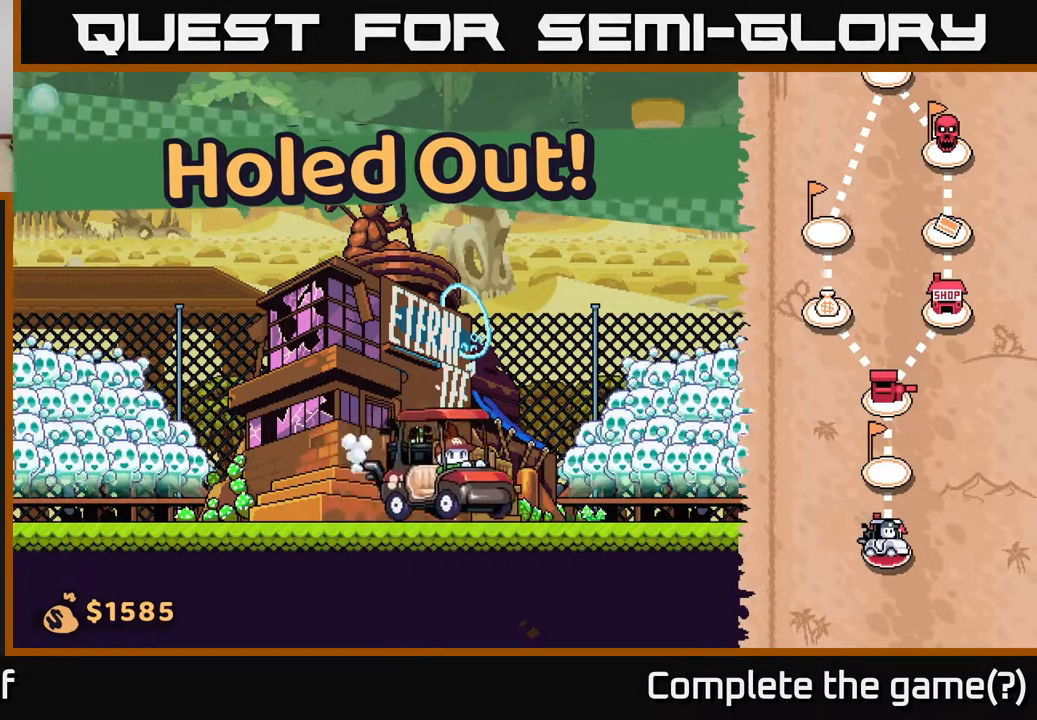
{"buttons": [], "left_stick": "right", "right_stick": "center", "events": []}
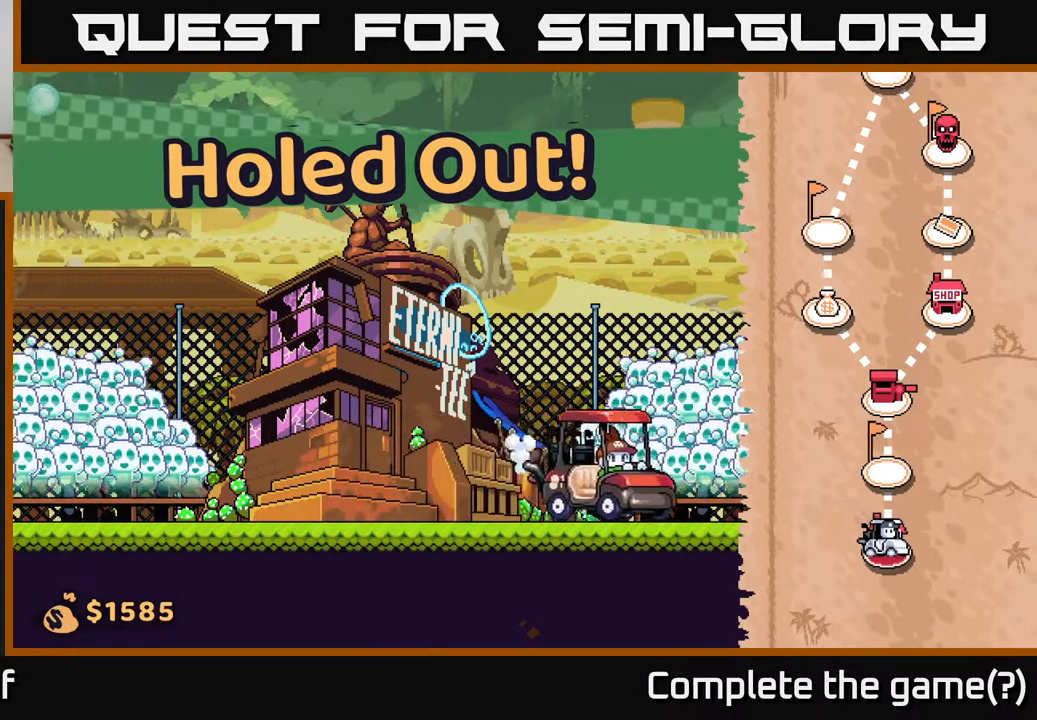
{"buttons": [], "left_stick": "right", "right_stick": "center", "events": []}
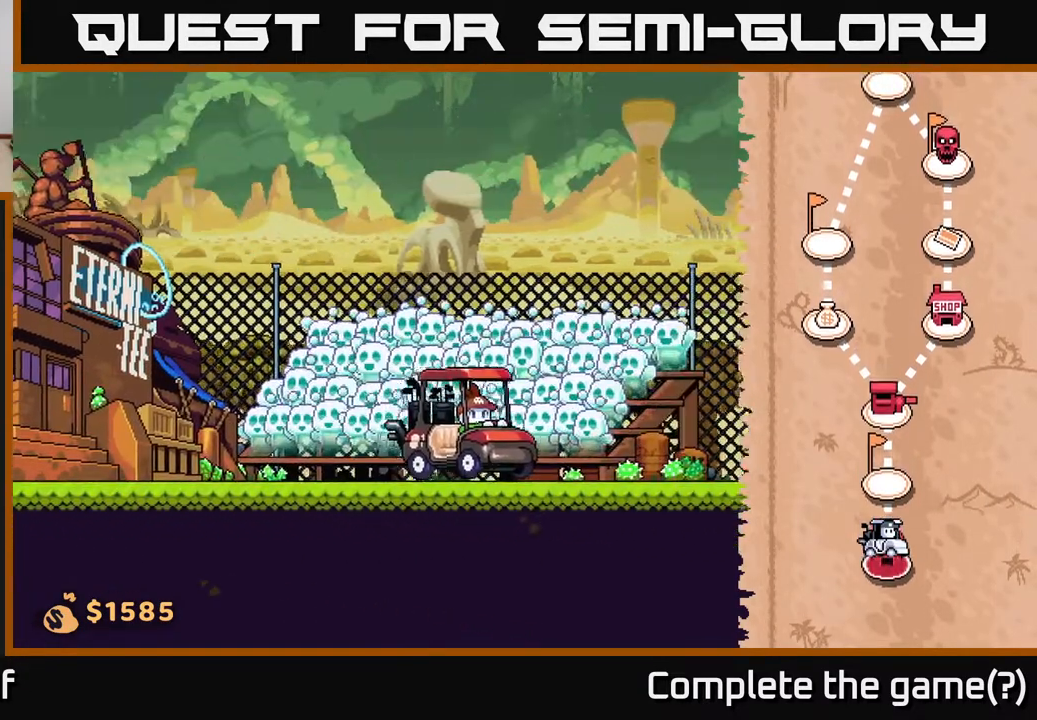
{"buttons": [], "left_stick": "right", "right_stick": "center", "events": []}
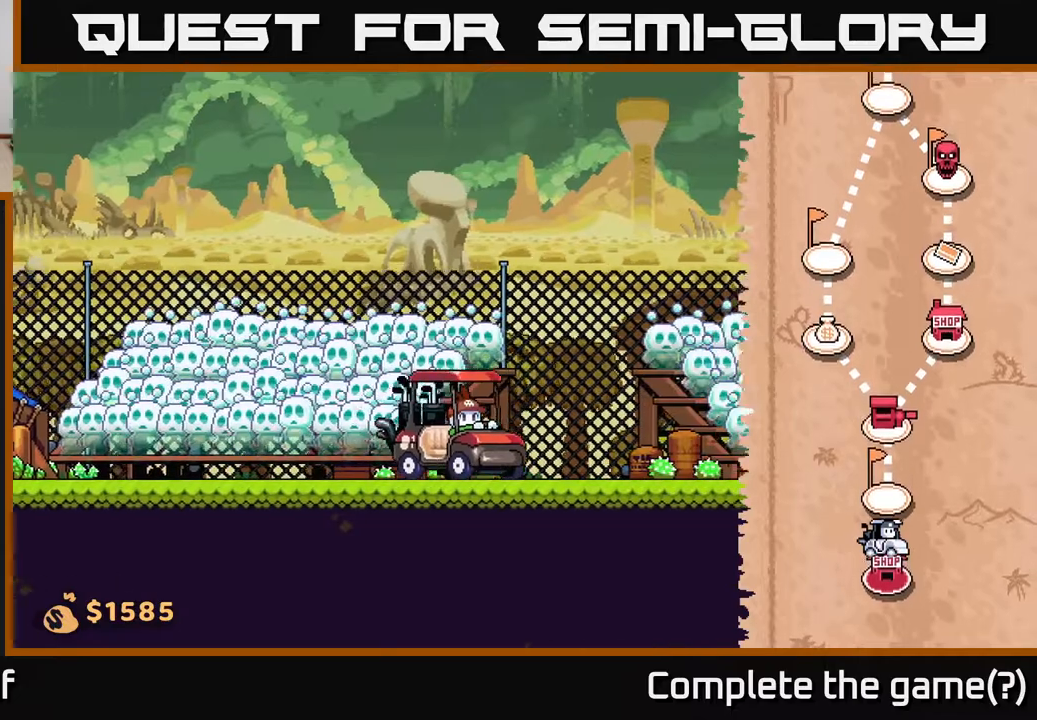
{"buttons": [], "left_stick": "right", "right_stick": "center", "events": []}
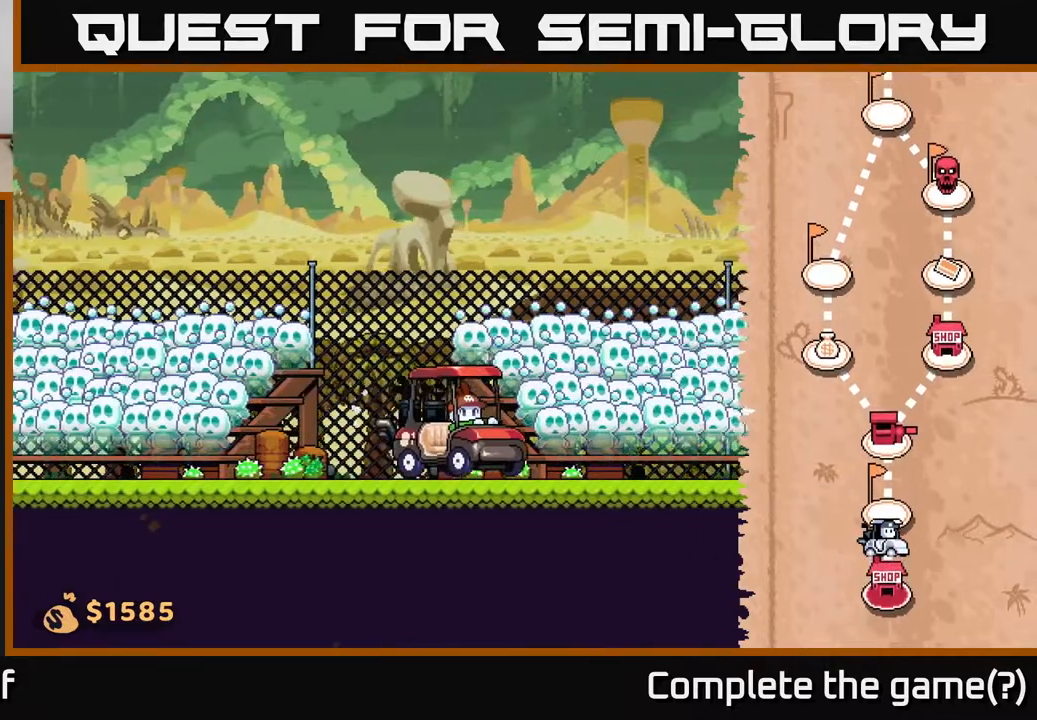
{"buttons": [], "left_stick": "right", "right_stick": "center", "events": []}
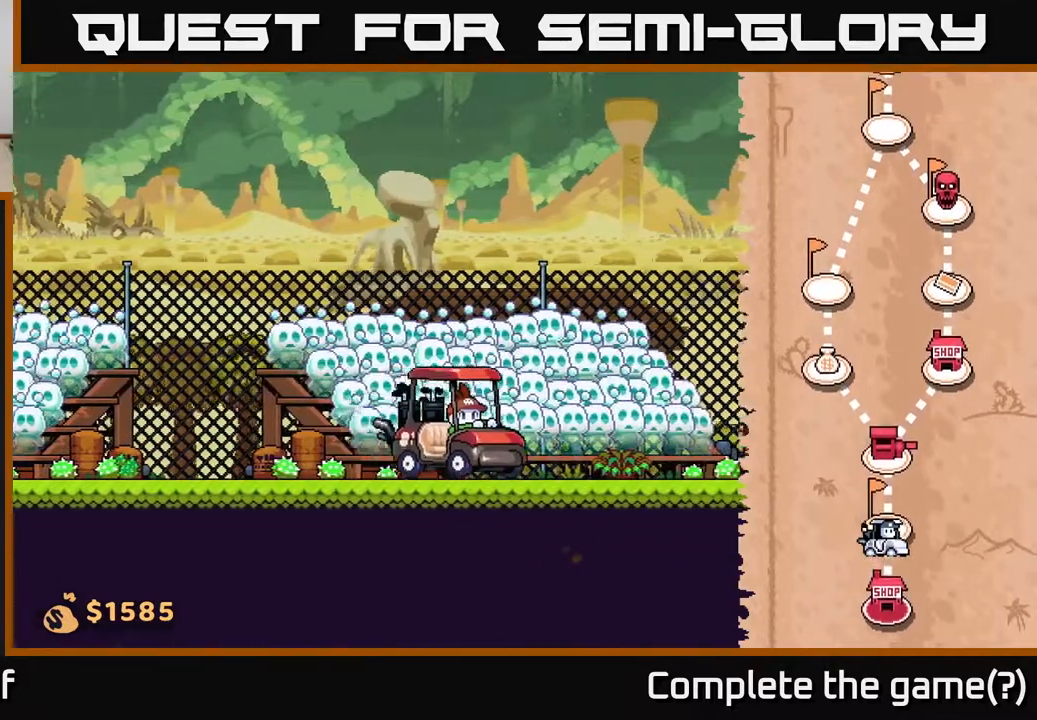
{"buttons": [], "left_stick": "right", "right_stick": "center", "events": []}
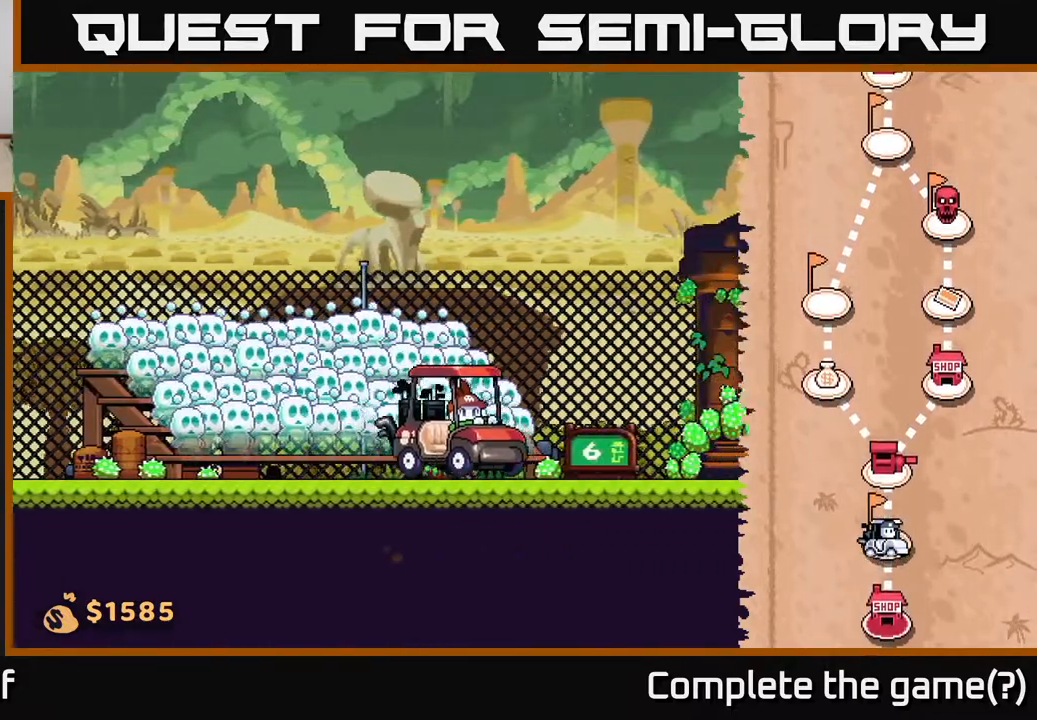
{"buttons": [], "left_stick": "center", "right_stick": "center", "events": [[367, "left_stick", "center"]]}
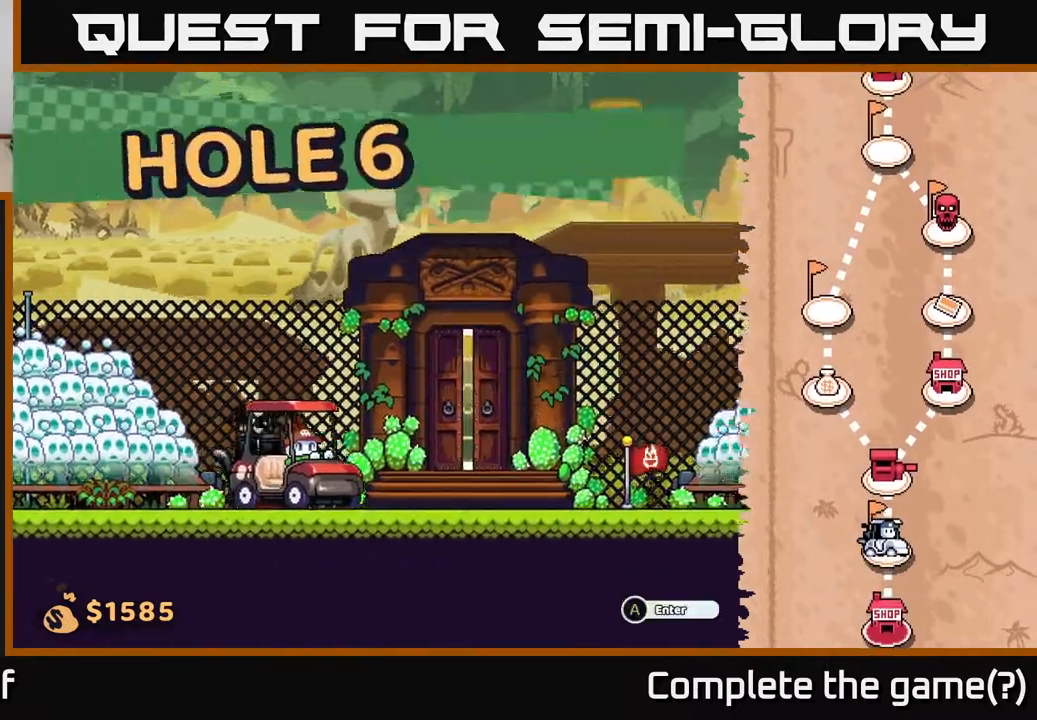
{"buttons": [], "left_stick": "right", "right_stick": "center", "events": [[283, "left_stick", "right"]]}
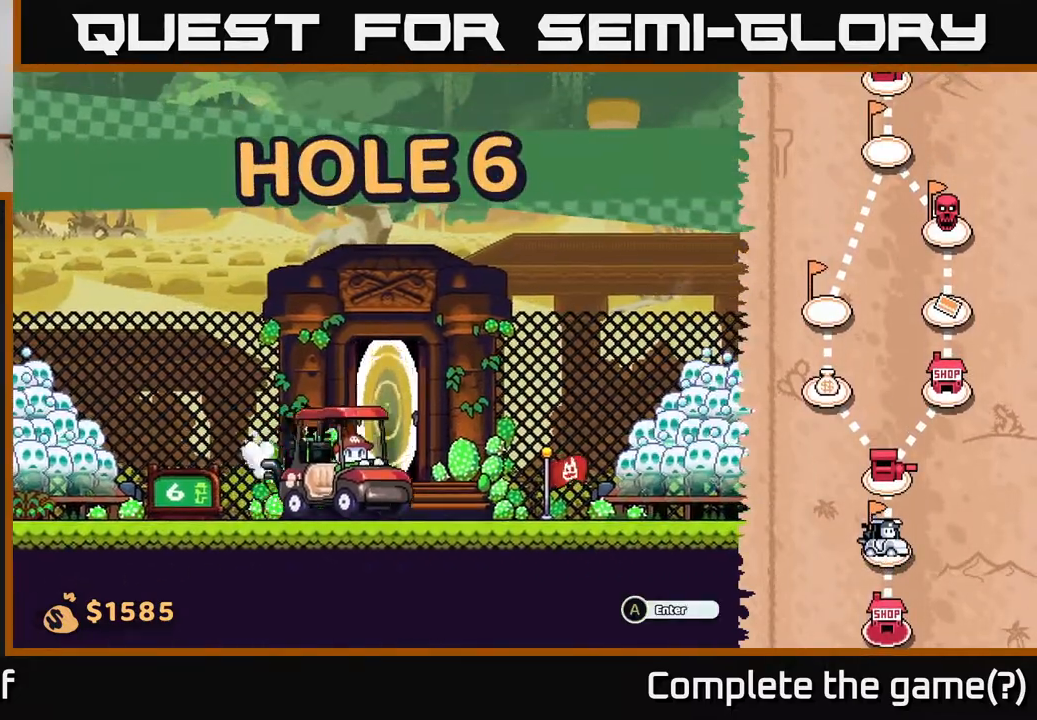
{"buttons": [], "left_stick": "center", "right_stick": "center", "events": [[117, "left_stick", "center"], [250, "A", "down"], [383, "A", "up"]]}
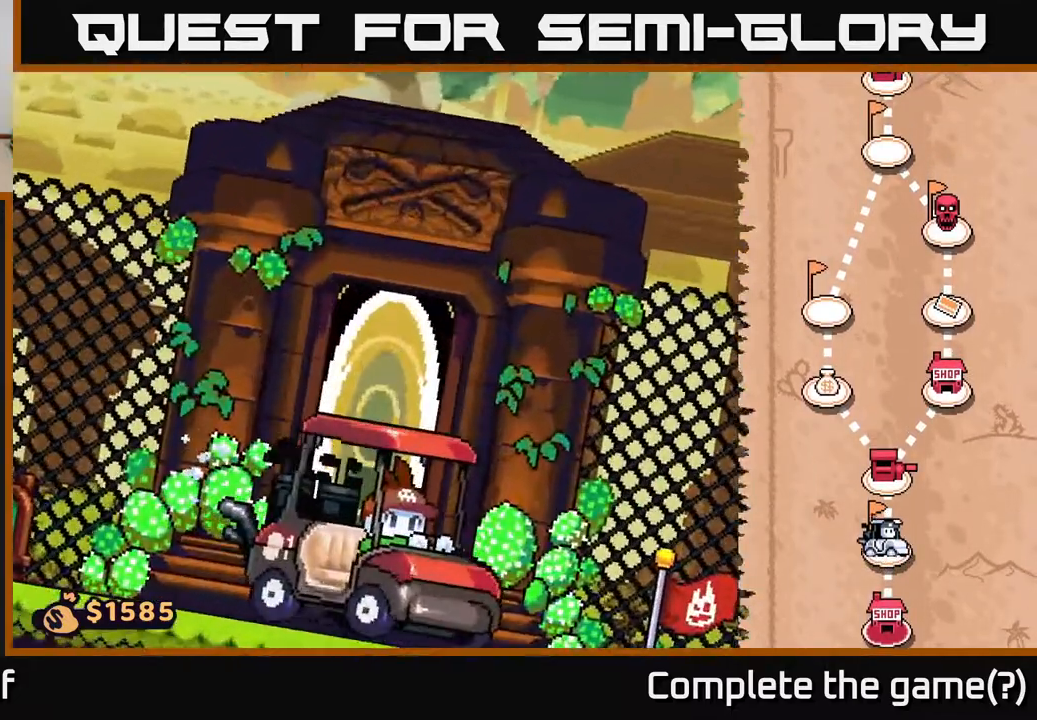
{"buttons": [], "left_stick": "center", "right_stick": "center", "events": []}